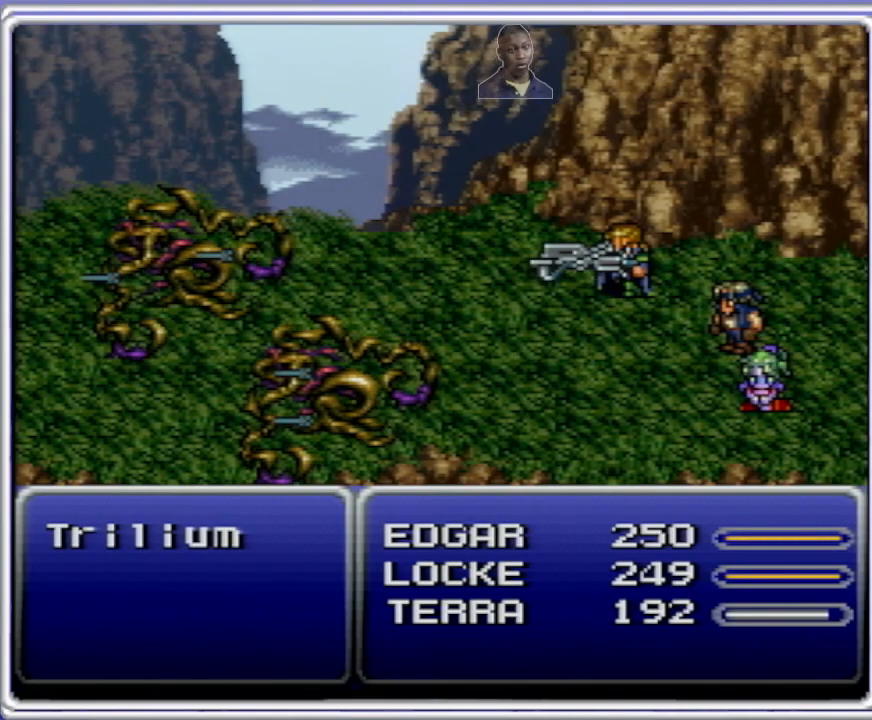
Gameplay with a controller (Nintendo layout); each line is a JSON object with the inputs held at the frame after it. "events" lists button and stick changes between this image and that frame as [ms after this image, input, new state], when the widget could be followed in between. Not read: L1 L3 R1 R3.
{"buttons": [], "events": [[100, "DPAD_UP", "down"], [167, "DPAD_RIGHT", "down"], [201, "DPAD_UP", "up"], [301, "DPAD_RIGHT", "up"], [351, "SELECT", "down"], [451, "SELECT", "up"]]}
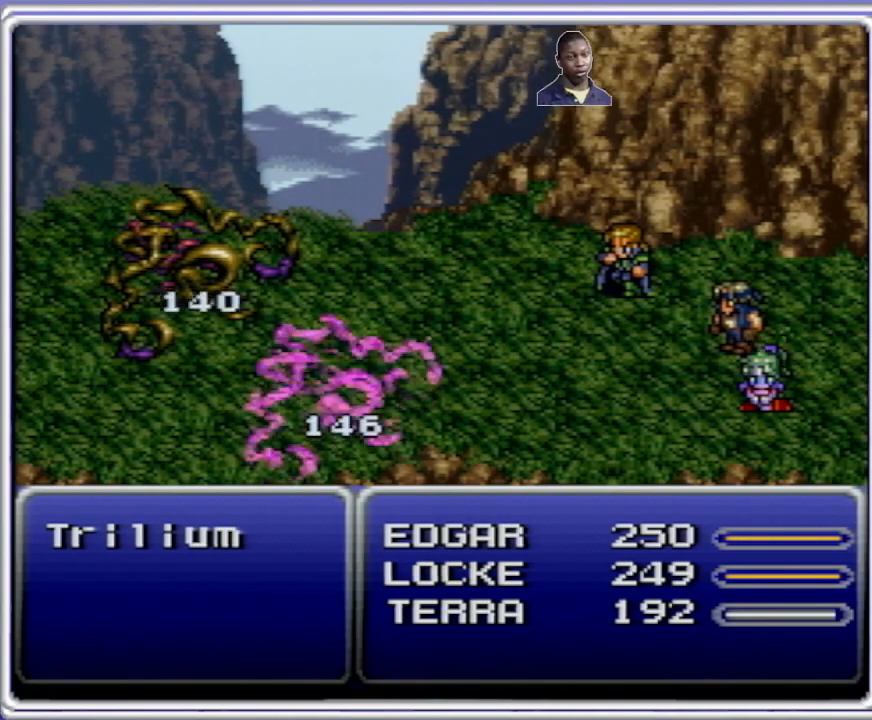
{"buttons": [], "events": []}
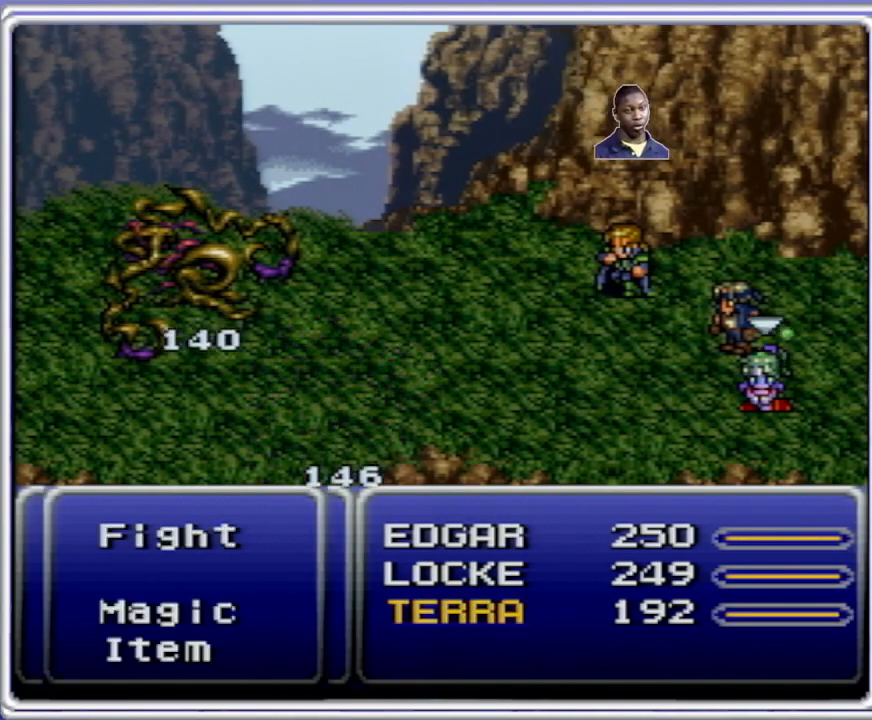
{"buttons": [], "events": []}
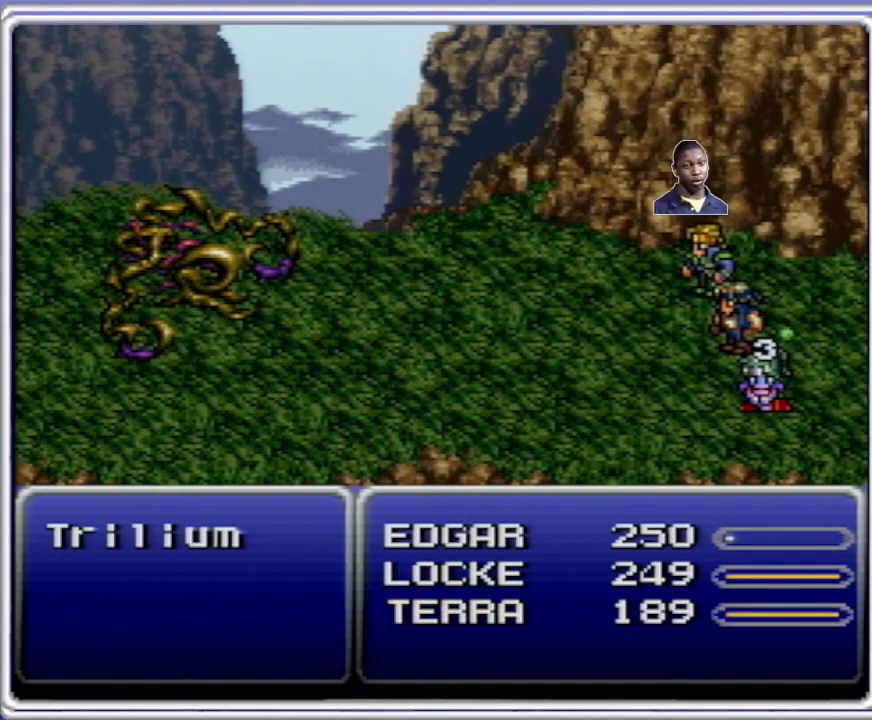
{"buttons": [], "events": []}
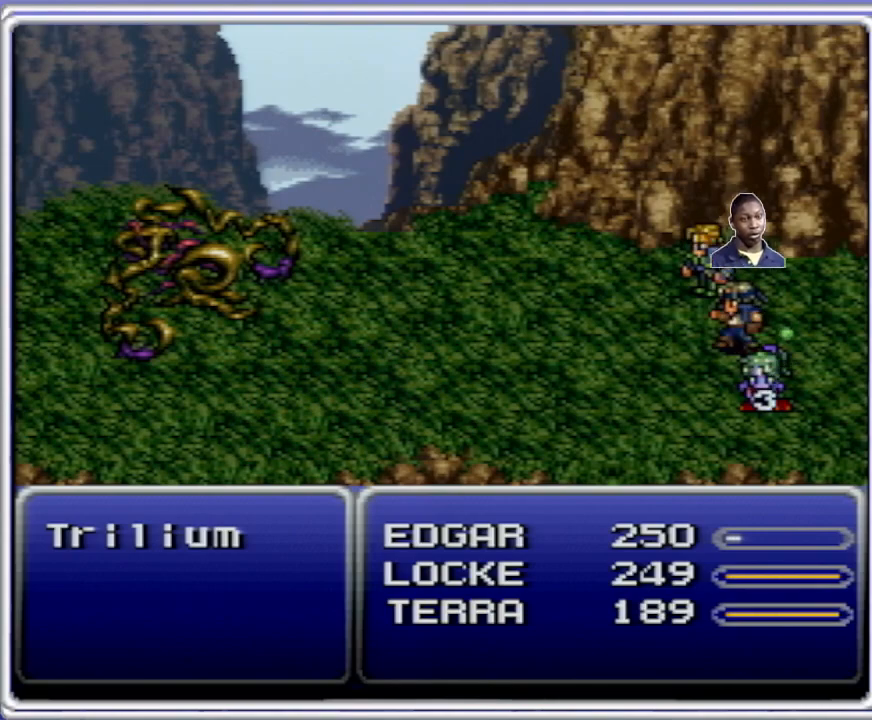
{"buttons": [], "events": []}
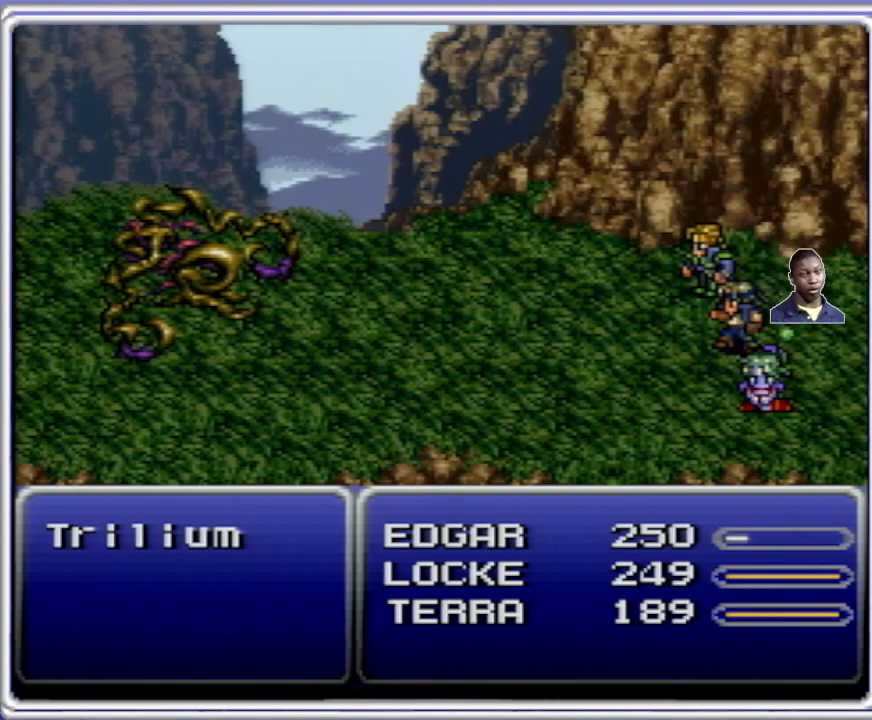
{"buttons": [], "events": []}
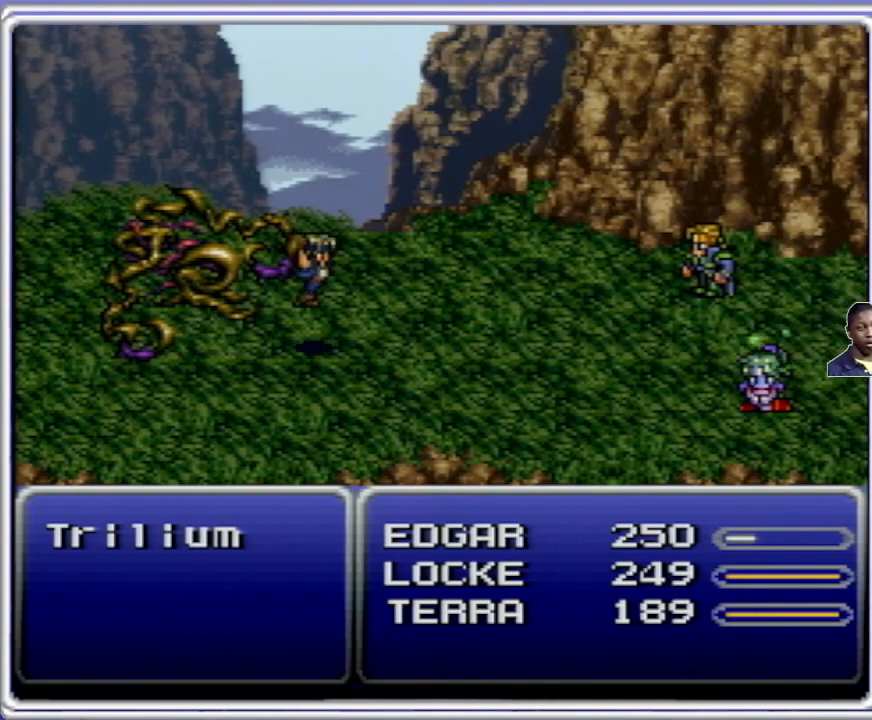
{"buttons": [], "events": []}
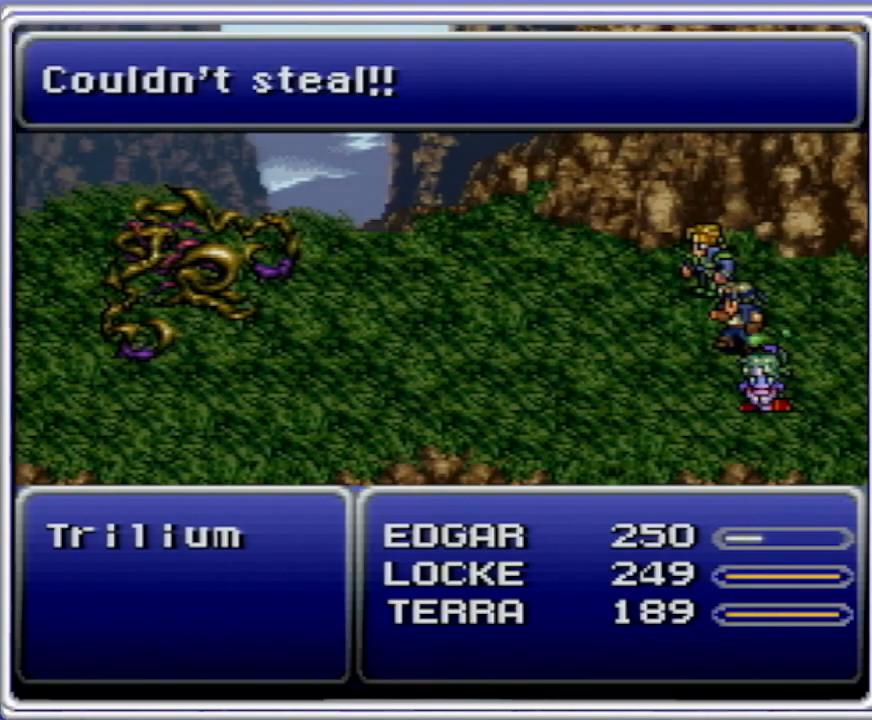
{"buttons": [], "events": []}
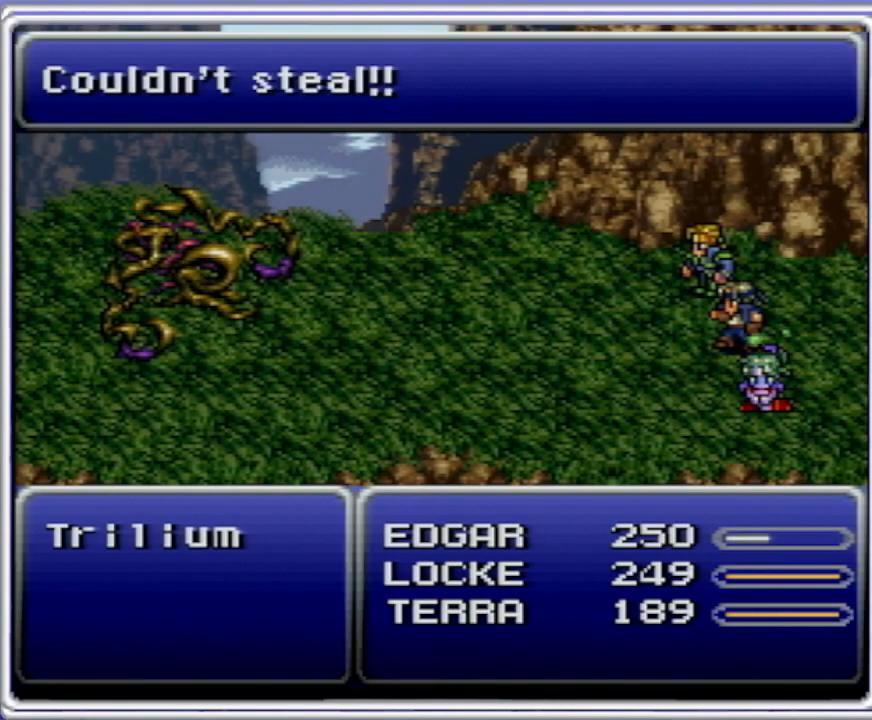
{"buttons": [], "events": []}
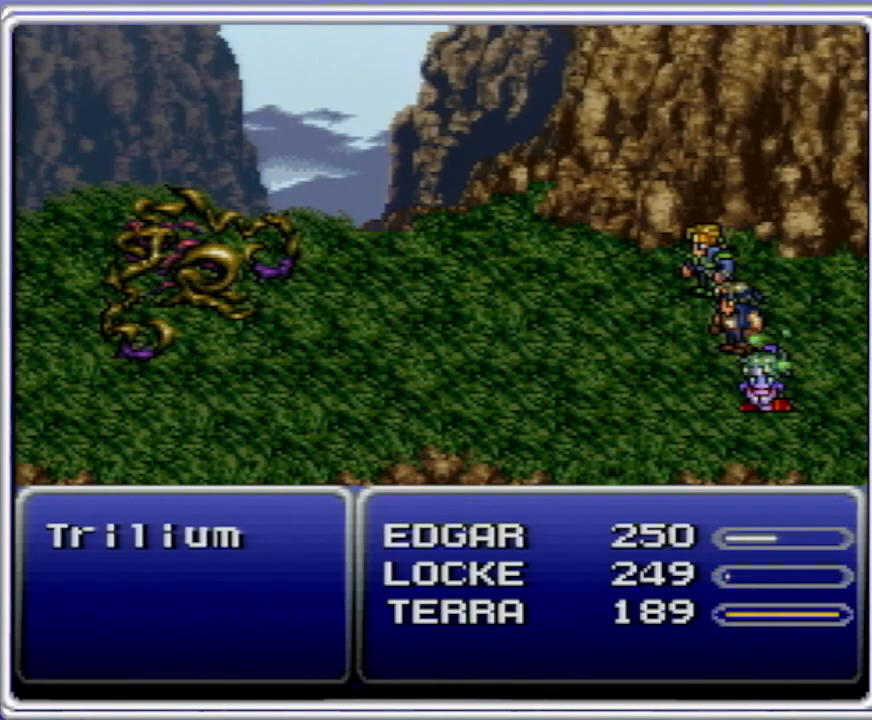
{"buttons": [], "events": []}
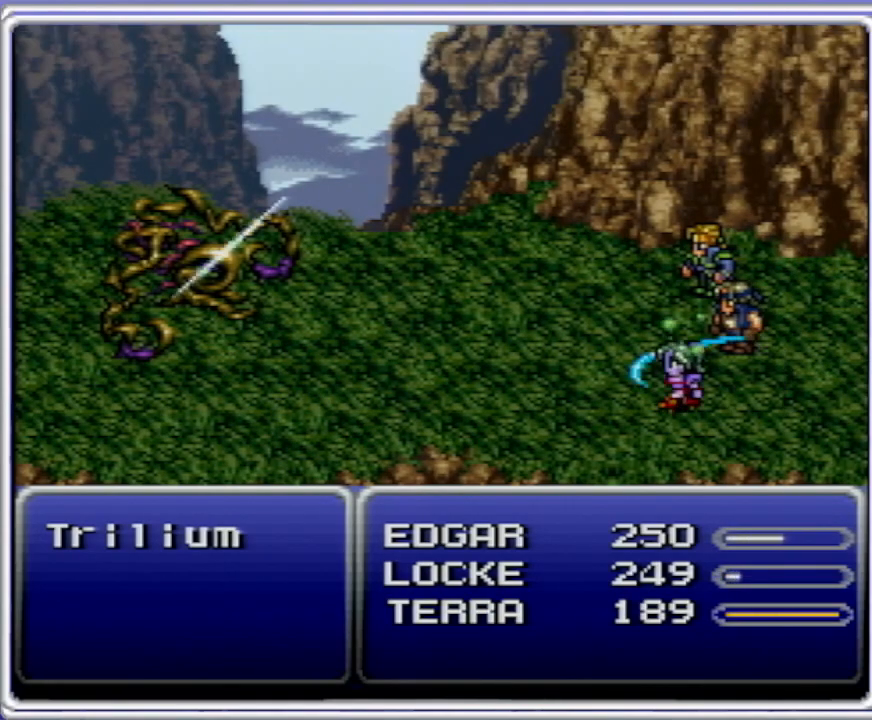
{"buttons": ["Y"], "events": [[267, "B", "down"], [367, "B", "up"], [417, "Y", "down"]]}
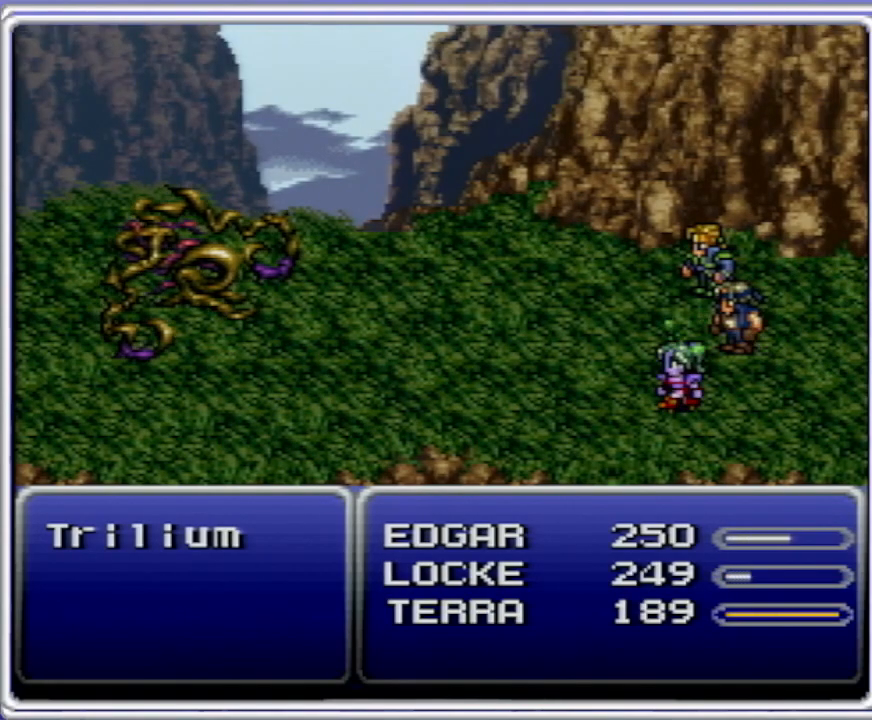
{"buttons": [], "events": [[33, "Y", "up"]]}